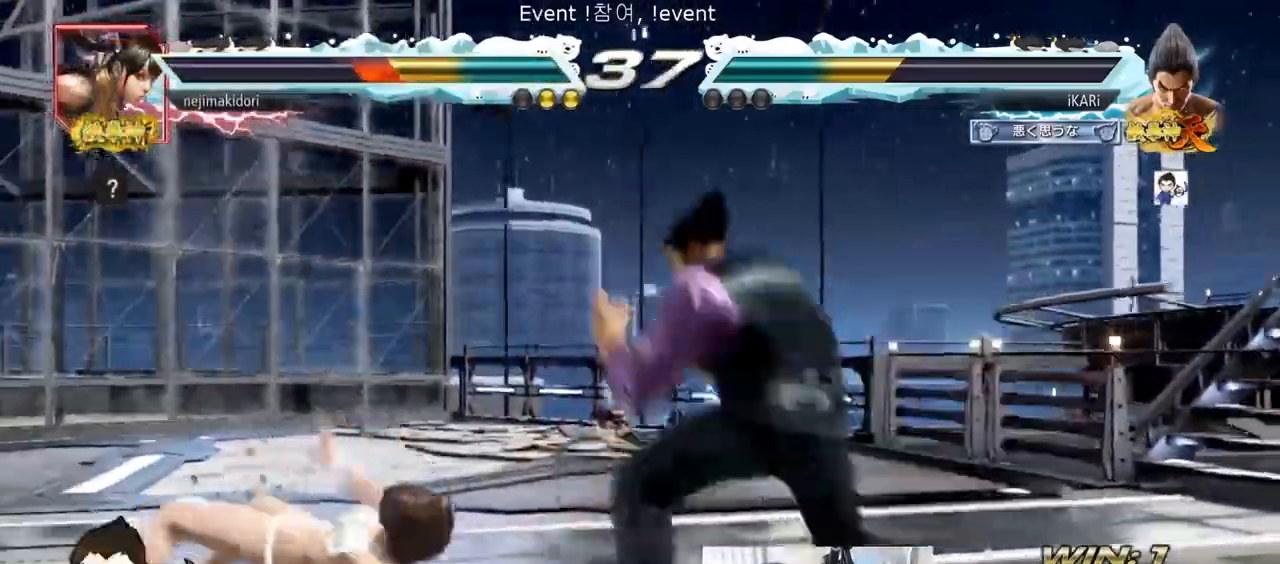
Gameplay with a controller (arcade stick); each line is a JSON object with the inputs held at the frame after it (dt_ms = milliseconds from this image to that frame). "events" lists button and stick changes between this image and that frame as [ms after this image, input, new state], when the widget could be followed in between. Not read: L3 R3 other_buttons.
{"dt_ms": 500, "buttons": [], "left_stick": "left", "events": [[67, "CIRCLE", "down"], [133, "CIRCLE", "up"], [267, "TRIANGLE", "down"], [267, "left_stick", "center"], [433, "left_stick", "left"], [467, "TRIANGLE", "up"]]}
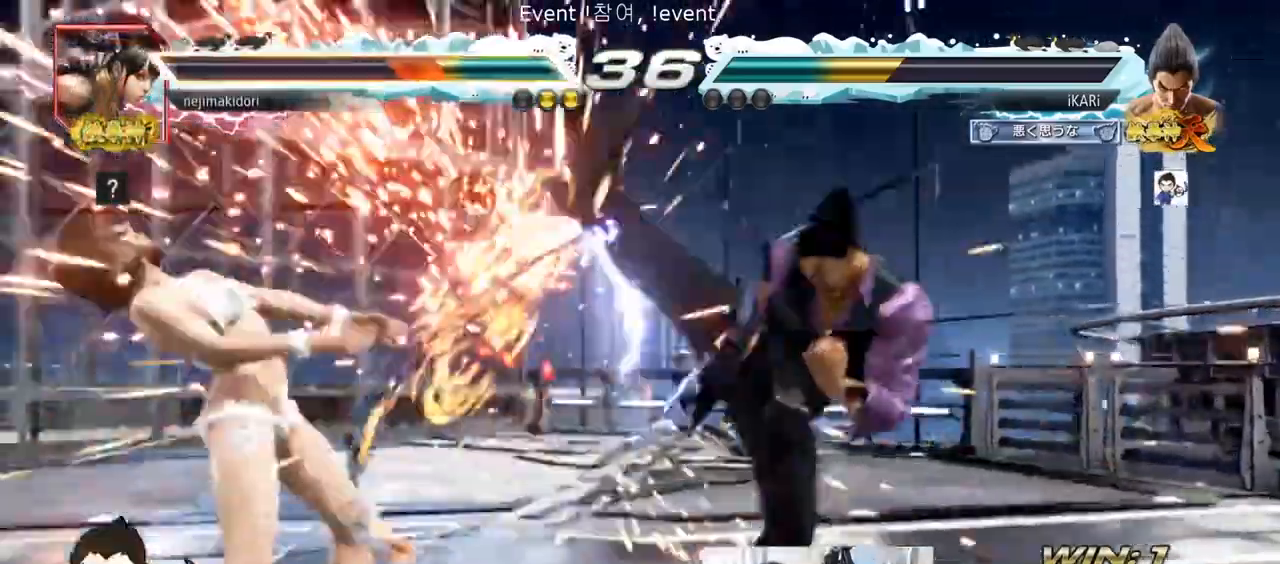
{"dt_ms": 500, "buttons": [], "left_stick": "center", "events": [[67, "left_stick", "center"]]}
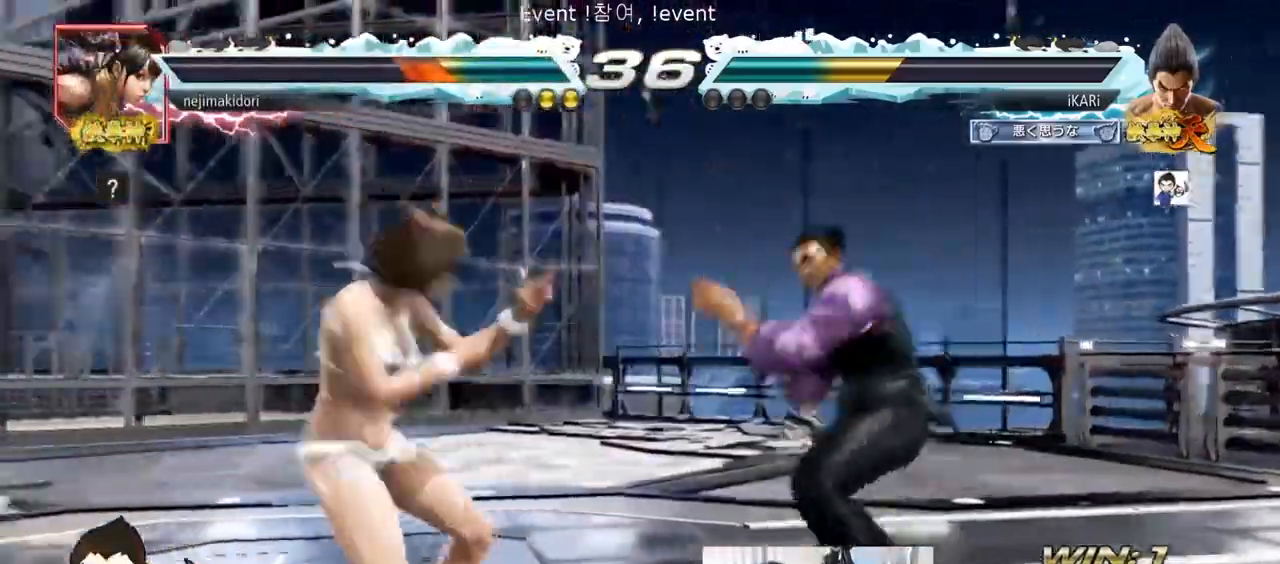
{"dt_ms": 500, "buttons": [], "left_stick": "center", "events": [[133, "SQUARE", "down"], [133, "TRIANGLE", "down"], [133, "left_stick", "down"], [200, "SQUARE", "up"], [200, "TRIANGLE", "up"], [233, "left_stick", "center"], [300, "SQUARE", "down"], [300, "TRIANGLE", "down"], [367, "SQUARE", "up"], [367, "TRIANGLE", "up"]]}
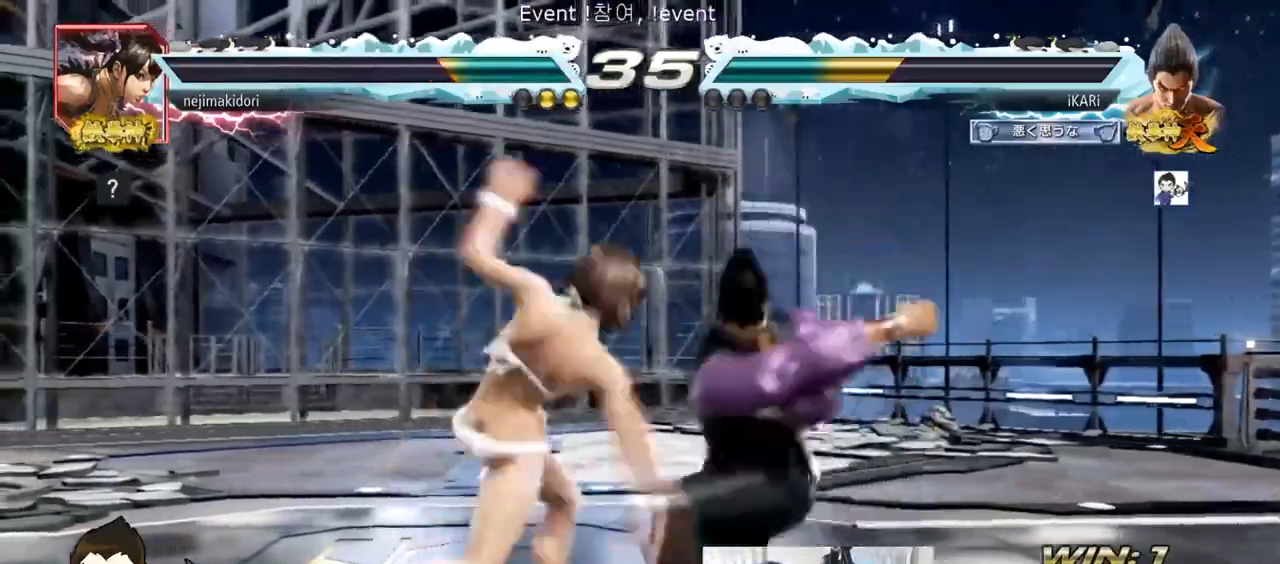
{"dt_ms": 500, "buttons": [], "left_stick": "center", "events": []}
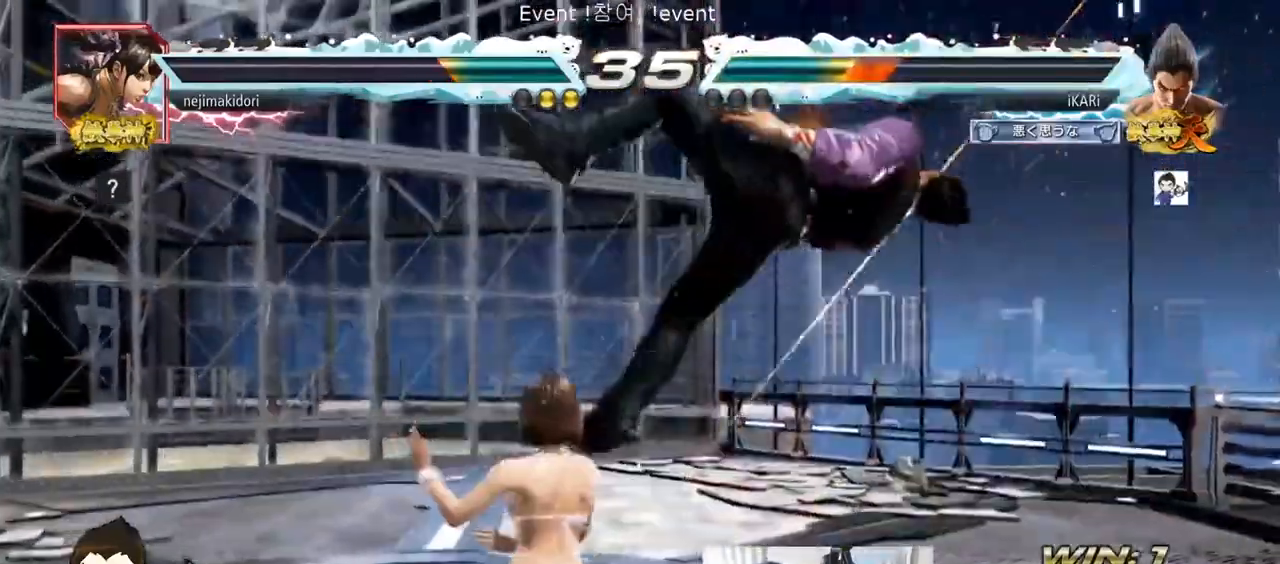
{"dt_ms": 500, "buttons": [], "left_stick": "center", "events": []}
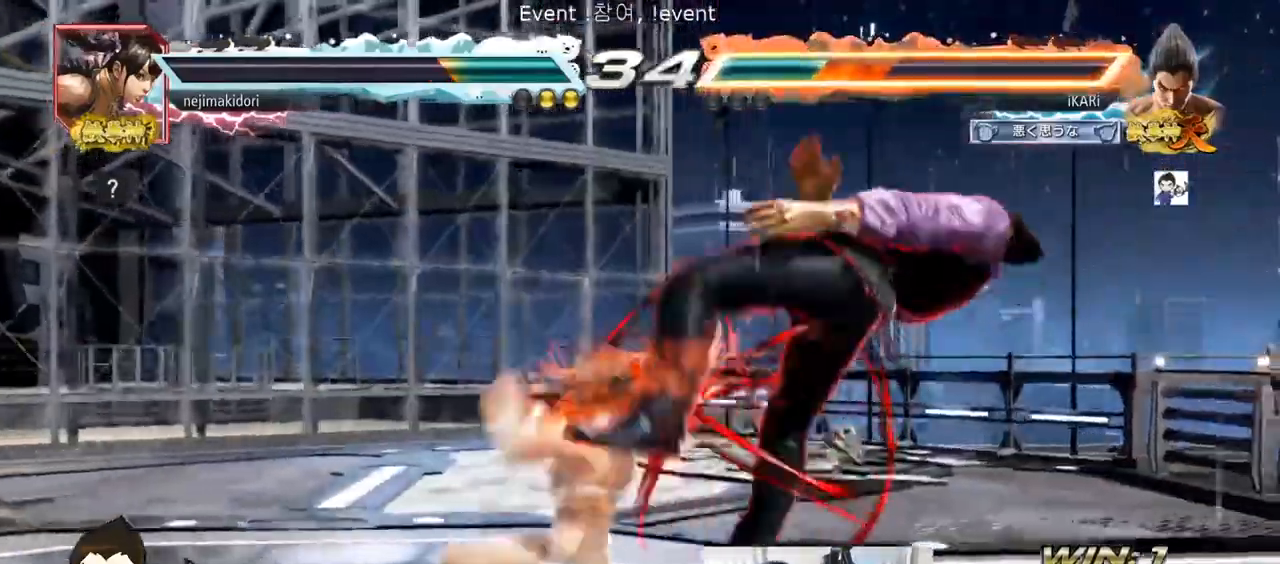
{"dt_ms": 500, "buttons": [], "left_stick": "center", "events": []}
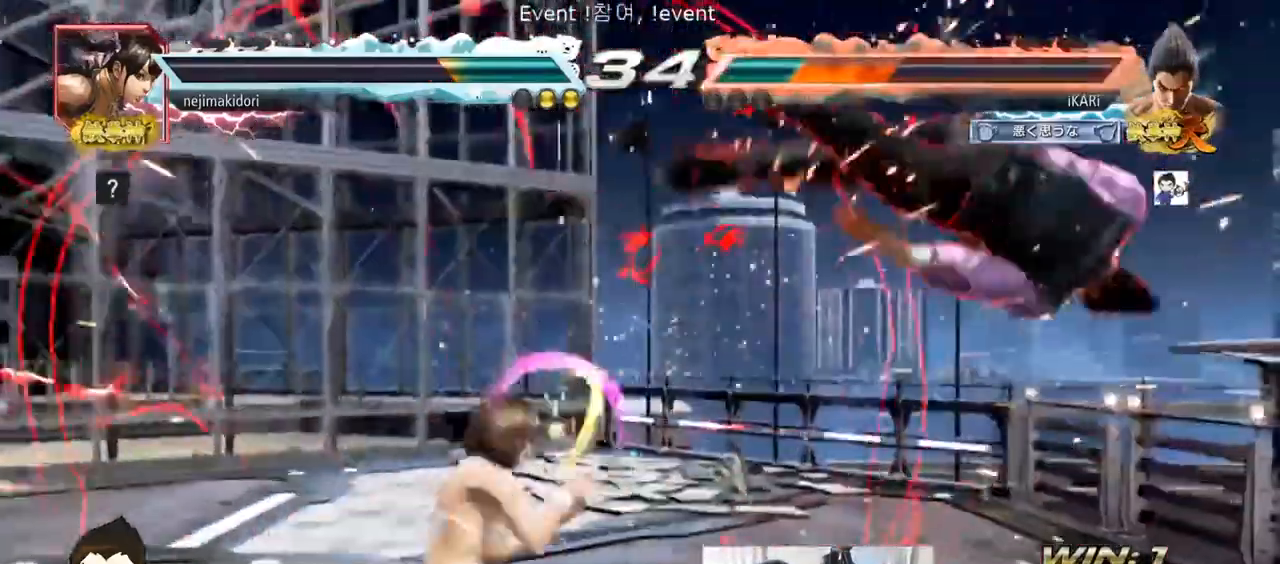
{"dt_ms": 500, "buttons": [], "left_stick": "center", "events": []}
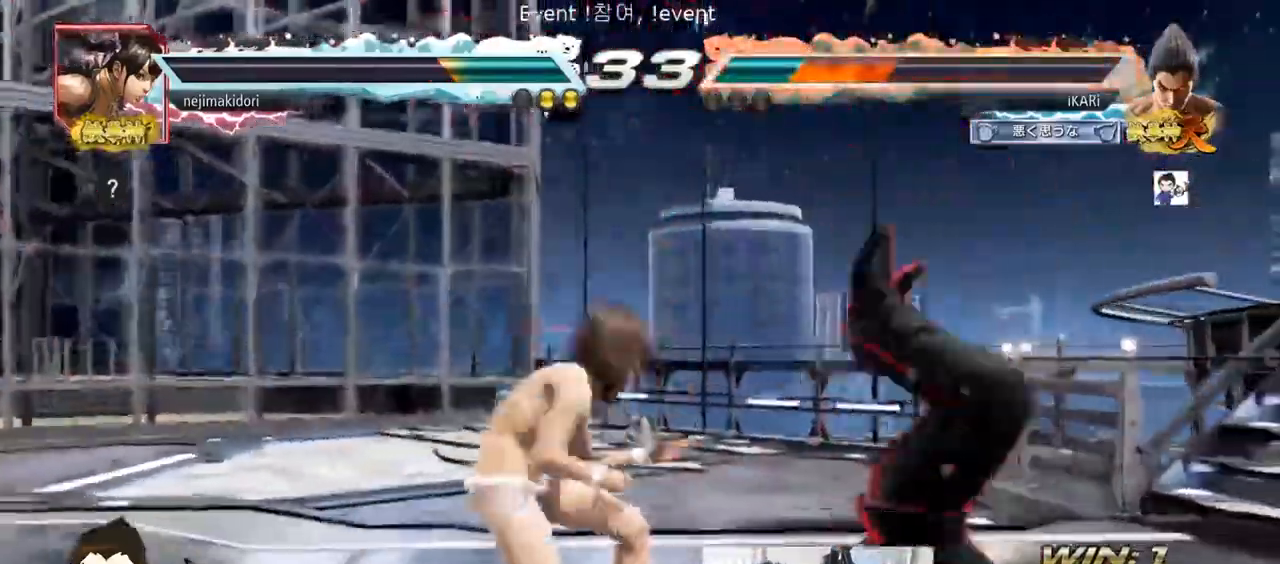
{"dt_ms": 500, "buttons": [], "left_stick": "center", "events": []}
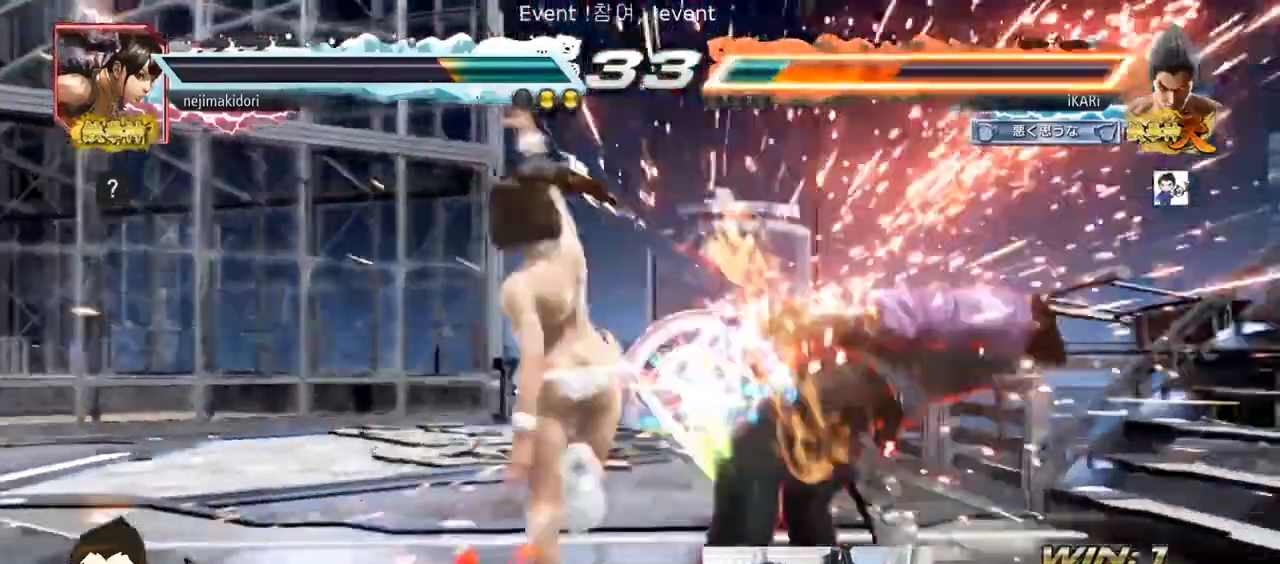
{"dt_ms": 500, "buttons": ["TRIANGLE"], "left_stick": "center", "events": [[500, "TRIANGLE", "down"]]}
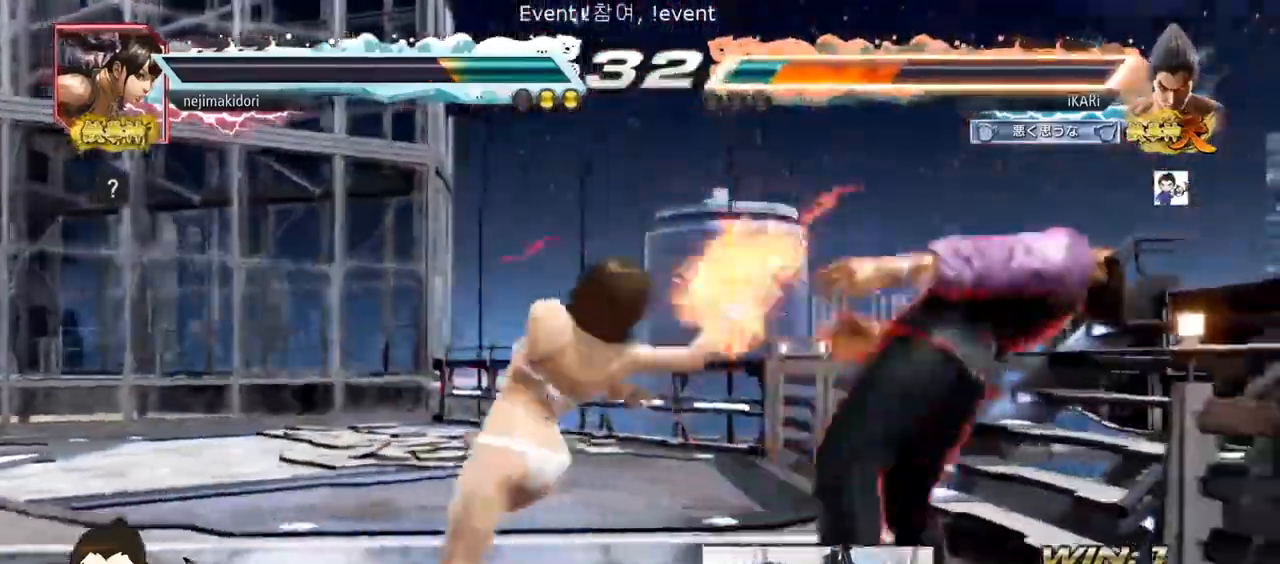
{"dt_ms": 500, "buttons": ["TRIANGLE"], "left_stick": "center", "events": [[67, "SQUARE", "down"], [100, "SQUARE", "up"], [100, "TRIANGLE", "up"], [167, "TRIANGLE", "down"], [233, "TRIANGLE", "up"], [300, "TRIANGLE", "down"], [333, "SQUARE", "down"], [367, "SQUARE", "up"], [400, "TRIANGLE", "up"], [433, "SQUARE", "down"], [467, "SQUARE", "up"], [467, "TRIANGLE", "down"]]}
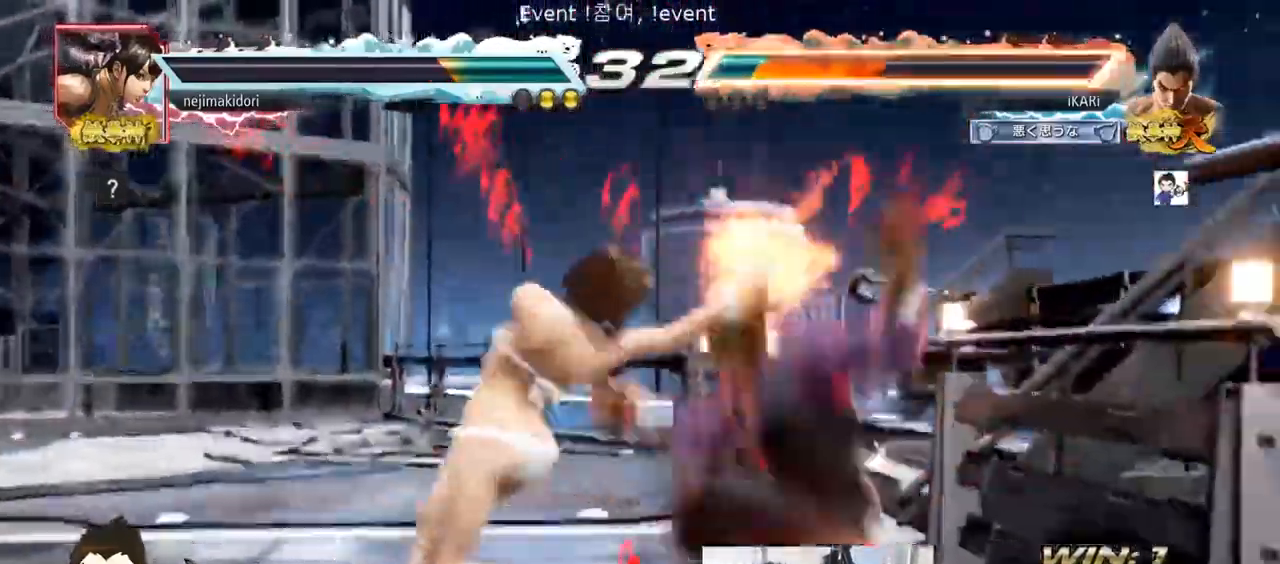
{"dt_ms": 500, "buttons": ["SQUARE", "TRIANGLE"], "left_stick": "center", "events": [[67, "SQUARE", "down"], [67, "TRIANGLE", "up"], [100, "SQUARE", "up"], [100, "TRIANGLE", "down"], [167, "TRIANGLE", "up"], [200, "TRIANGLE", "down"], [267, "SQUARE", "down"], [267, "TRIANGLE", "up"], [333, "SQUARE", "up"], [333, "TRIANGLE", "down"], [433, "TRIANGLE", "up"], [500, "SQUARE", "down"], [500, "TRIANGLE", "down"]]}
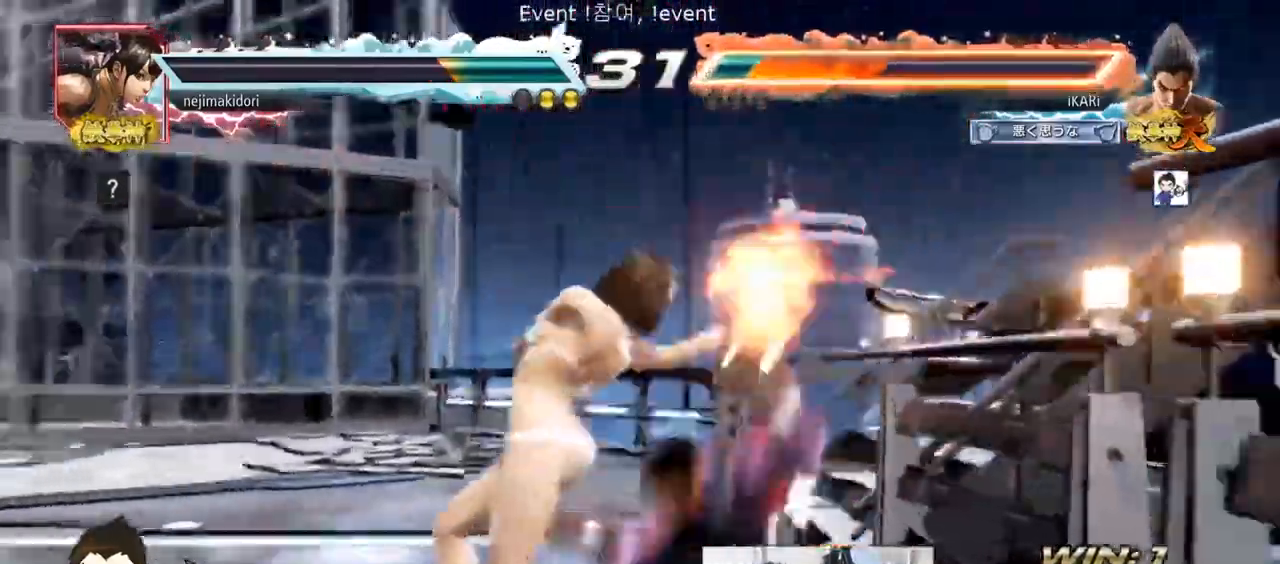
{"dt_ms": 500, "buttons": ["TRIANGLE"], "left_stick": "center", "events": [[33, "TRIANGLE", "up"], [100, "SQUARE", "up"], [100, "TRIANGLE", "down"], [133, "TRIANGLE", "up"], [167, "SQUARE", "down"], [200, "TRIANGLE", "down"], [333, "SQUARE", "up"], [400, "SQUARE", "down"], [467, "SQUARE", "up"]]}
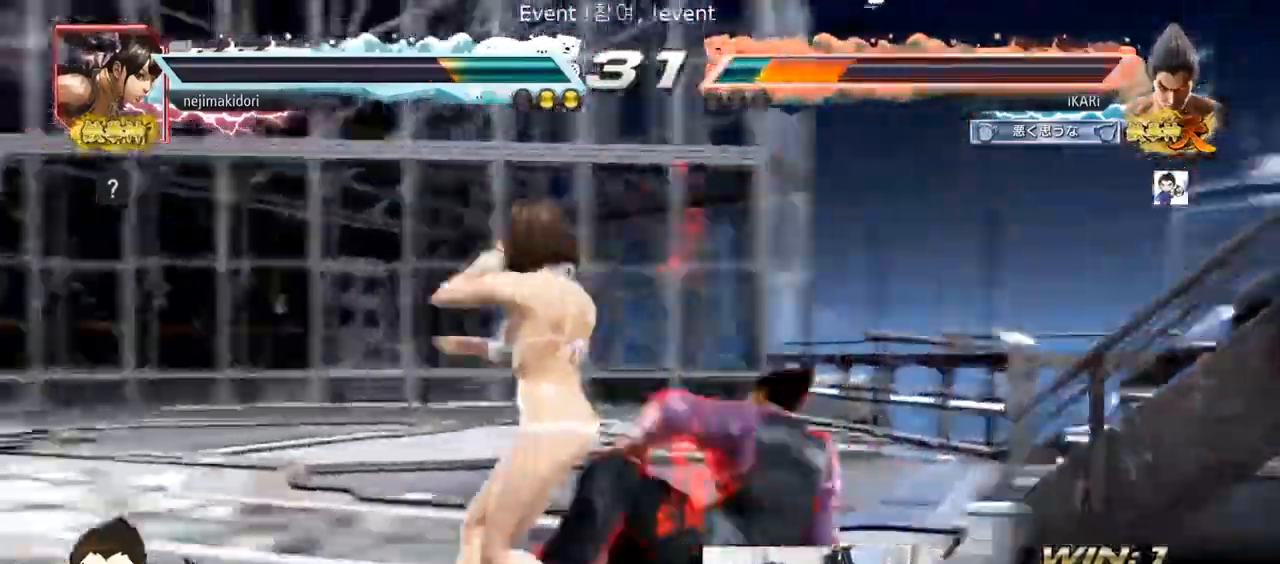
{"dt_ms": 500, "buttons": [], "left_stick": "right", "events": [[33, "TRIANGLE", "up"], [100, "TRIANGLE", "down"], [167, "TRIANGLE", "up"], [400, "left_stick", "right"]]}
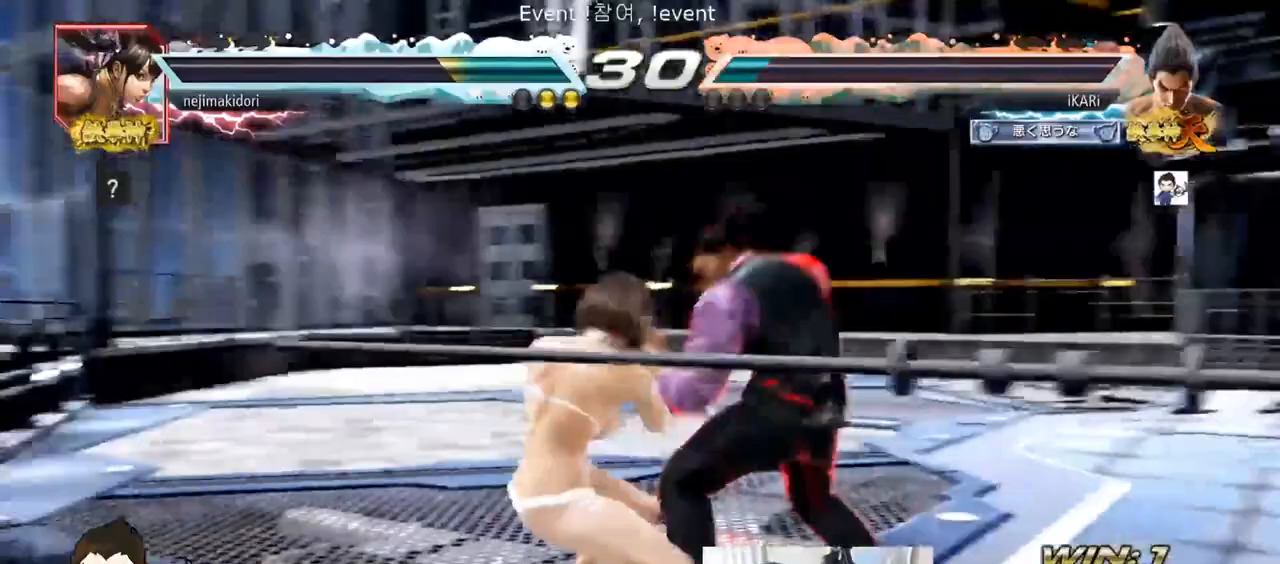
{"dt_ms": 500, "buttons": [], "left_stick": "center", "events": [[467, "left_stick", "center"]]}
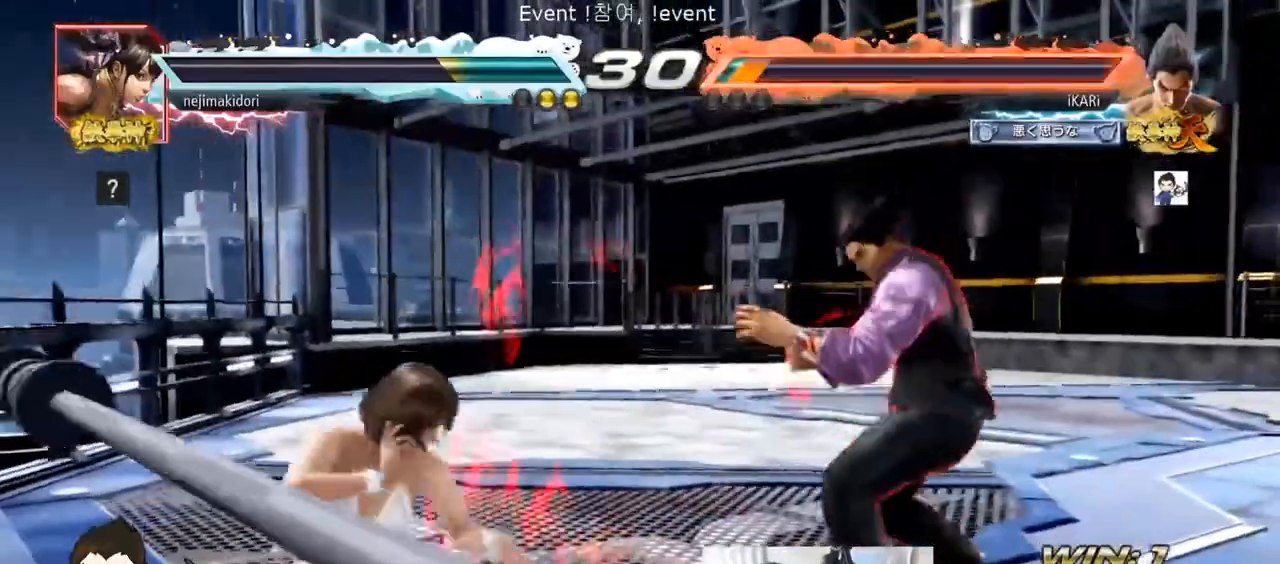
{"dt_ms": 500, "buttons": [], "left_stick": "center", "events": [[67, "left_stick", "up"], [133, "left_stick", "center"], [333, "left_stick", "down-left"], [367, "CIRCLE", "down"], [367, "SQUARE", "down"], [400, "left_stick", "center"], [500, "CIRCLE", "up"], [500, "SQUARE", "up"]]}
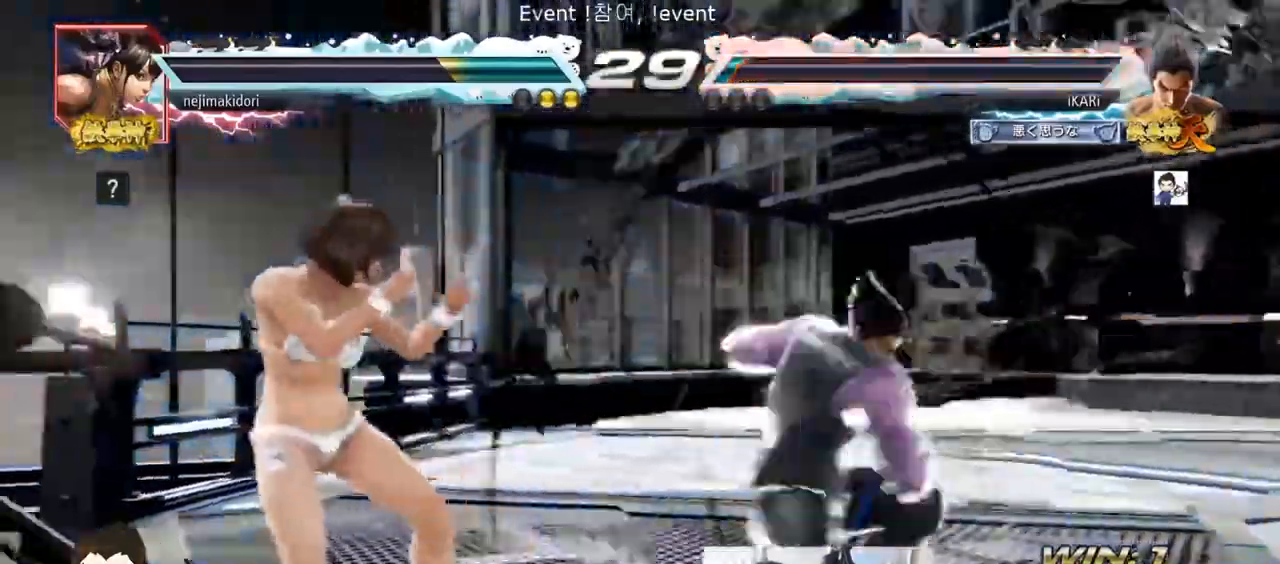
{"dt_ms": 500, "buttons": [], "left_stick": "center", "events": []}
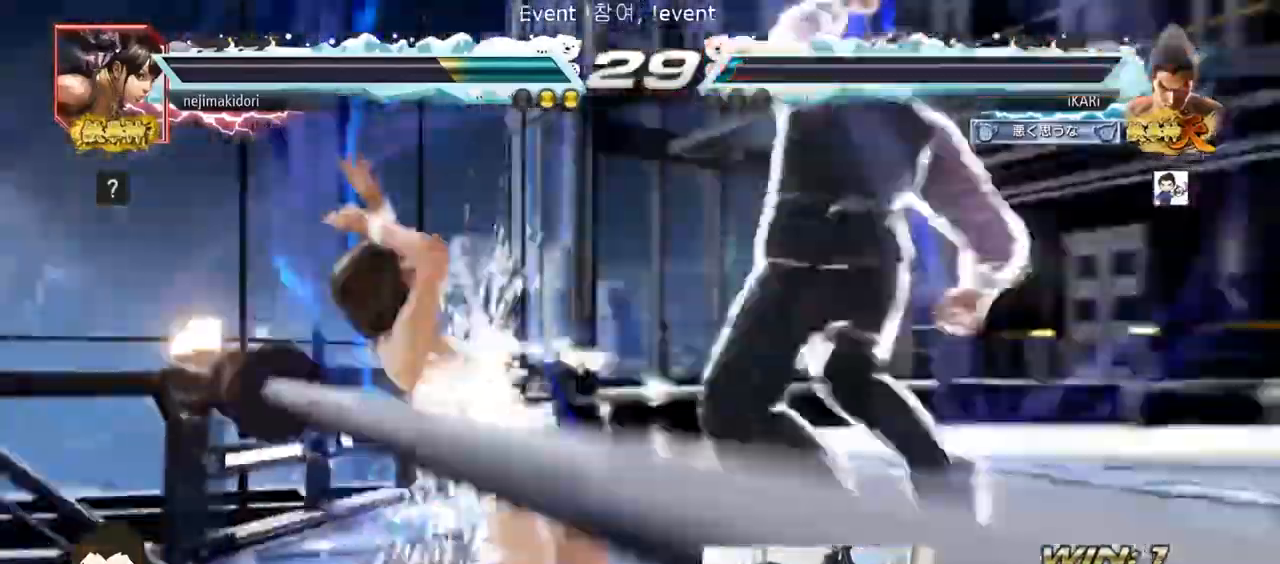
{"dt_ms": 1000, "buttons": [], "left_stick": "center", "events": [[300, "left_stick", "up"], [367, "CROSS", "down"], [433, "CROSS", "up"], [467, "TRIANGLE", "down"], [500, "TRIANGLE", "up"], [500, "left_stick", "center"], [533, "TRIANGLE", "down"], [600, "TRIANGLE", "up"]]}